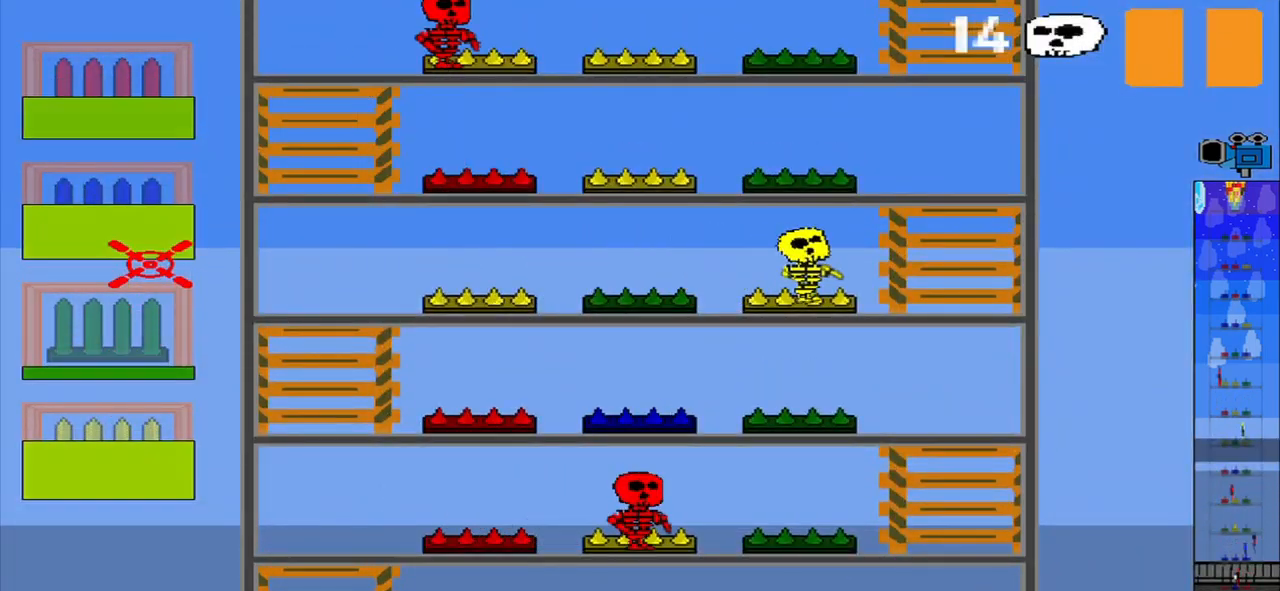
Gameplay with a controller (PlayStation layout); each line is a JSON object with the inputs held at the frame after it. "events" lists button and stick changes between this image and that frame as [ms after this image, input, new state], when the widget could be followed in between. Not read: L2 L3 R2 R3 right_stick.
{"buttons": [], "left_stick": "center", "events": [[167, "CROSS", "up"], [292, "left_stick", "down"], [459, "left_stick", "center"]]}
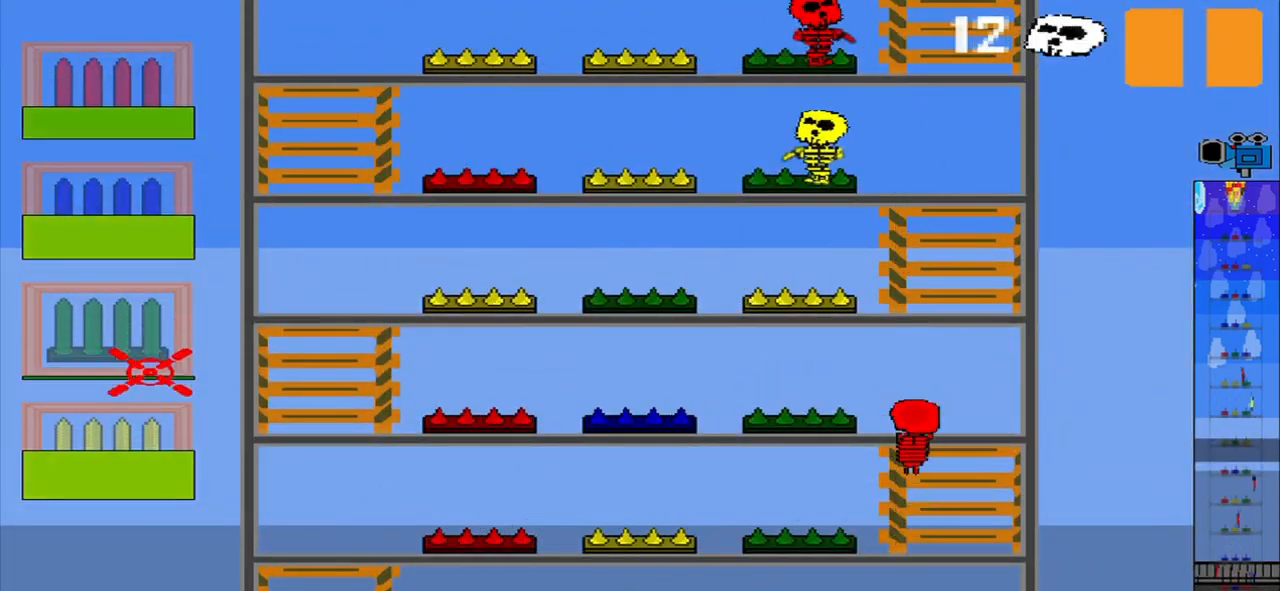
{"buttons": [], "left_stick": "center", "events": [[125, "R1", "down"], [417, "R1", "up"]]}
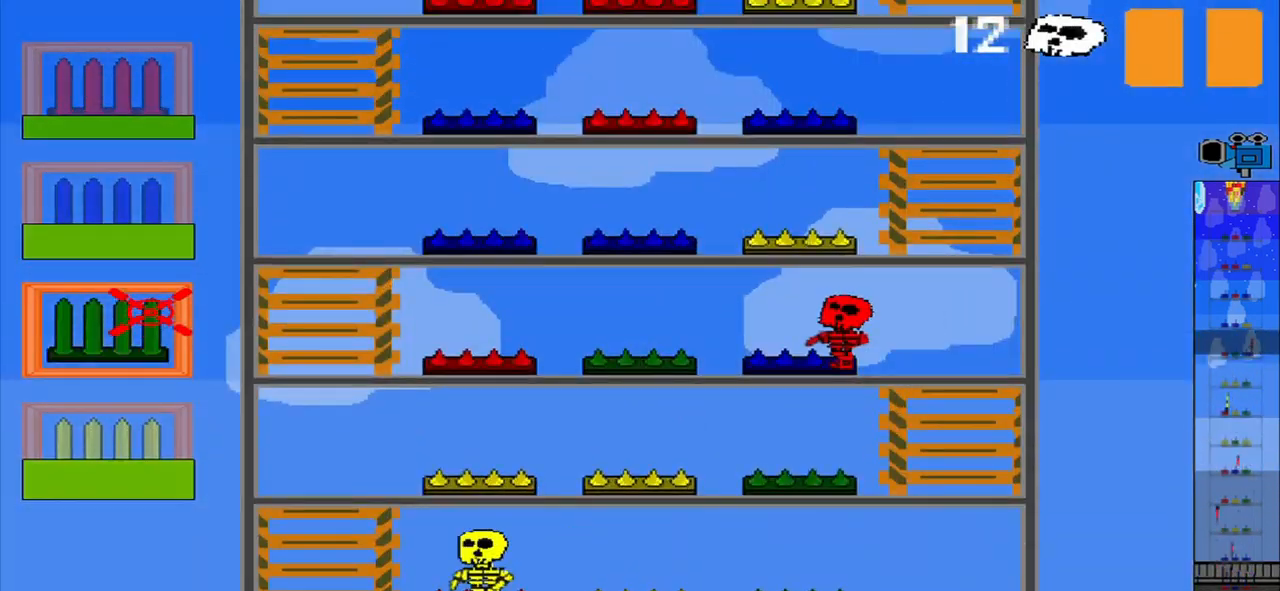
{"buttons": [], "left_stick": "center", "events": [[42, "left_stick", "up"], [375, "left_stick", "center"]]}
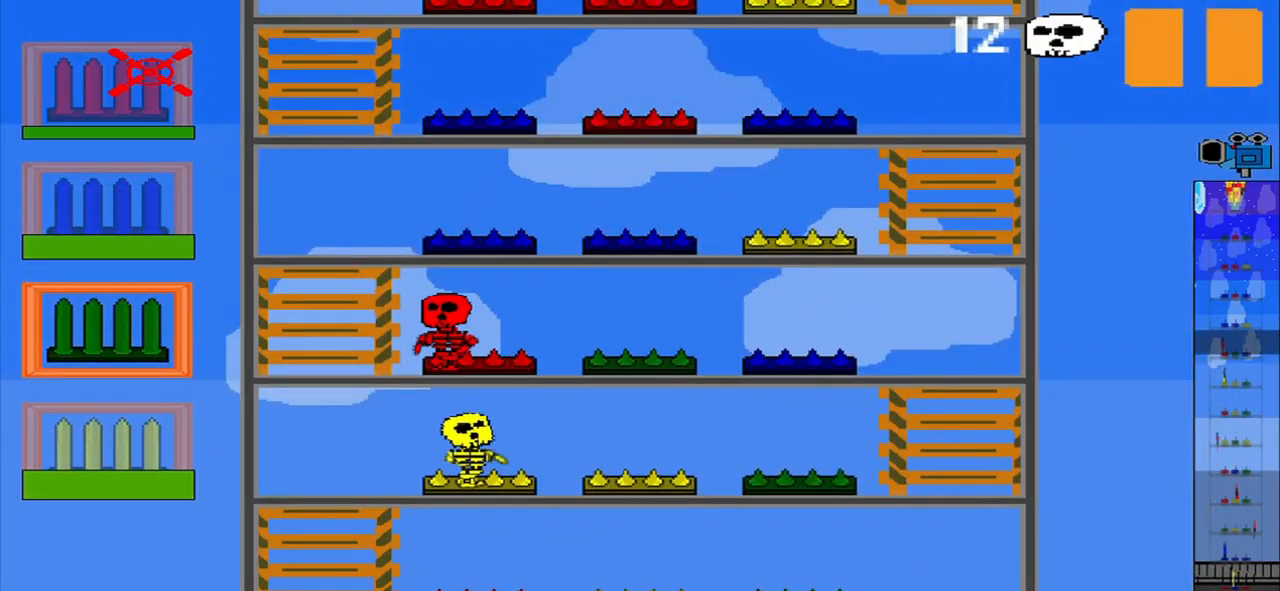
{"buttons": [], "left_stick": "down", "events": [[417, "left_stick", "down"]]}
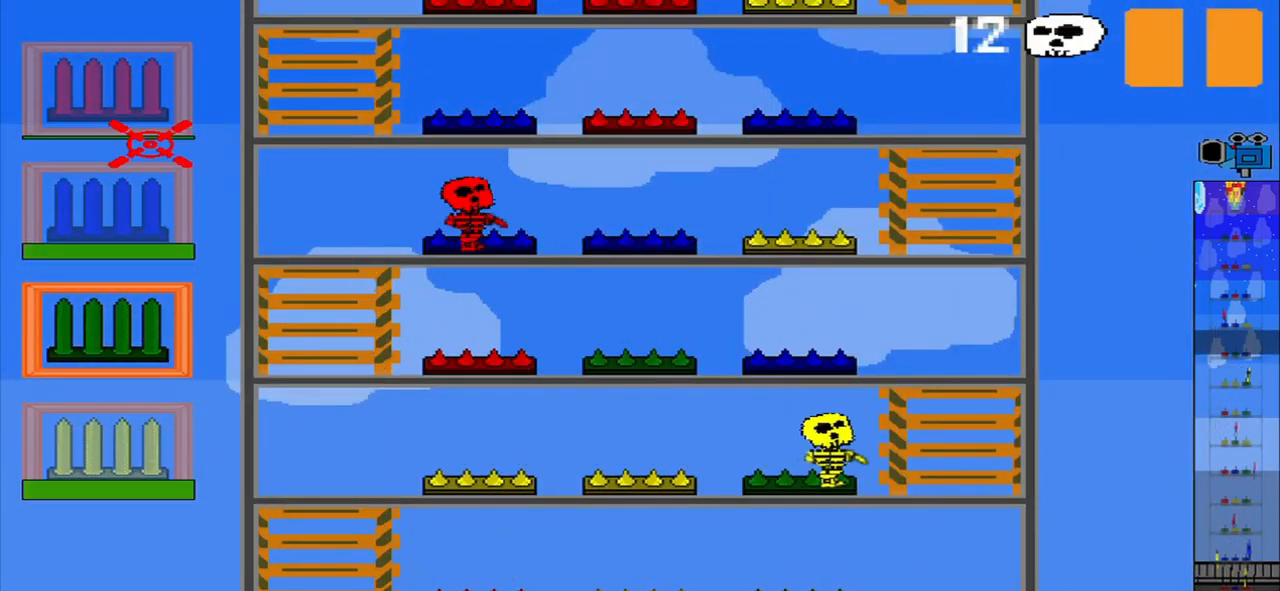
{"buttons": [], "left_stick": "center", "events": [[375, "left_stick", "center"]]}
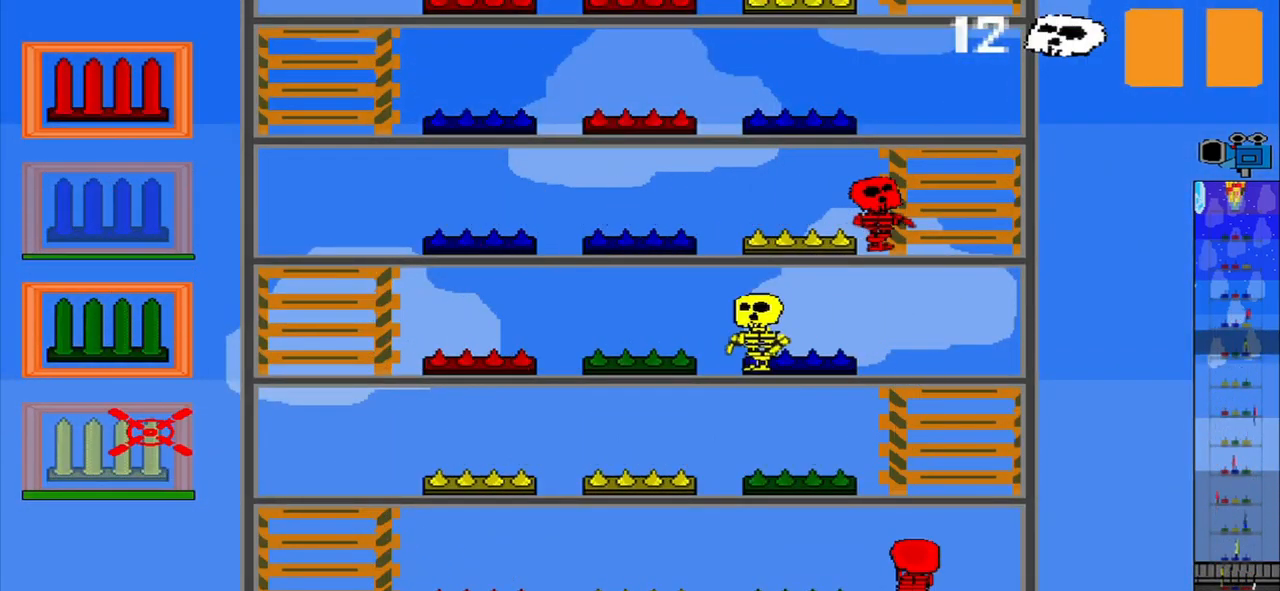
{"buttons": [], "left_stick": "center", "events": [[167, "R1", "down"], [292, "R1", "up"]]}
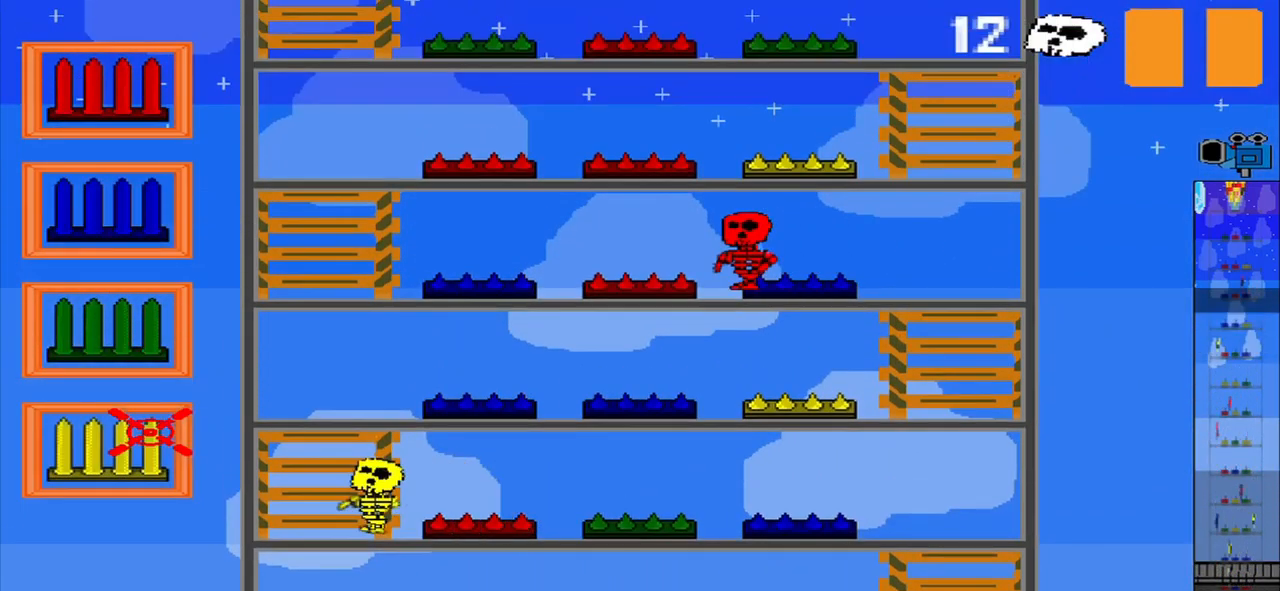
{"buttons": [], "left_stick": "center", "events": [[334, "CROSS", "down"], [459, "CROSS", "up"]]}
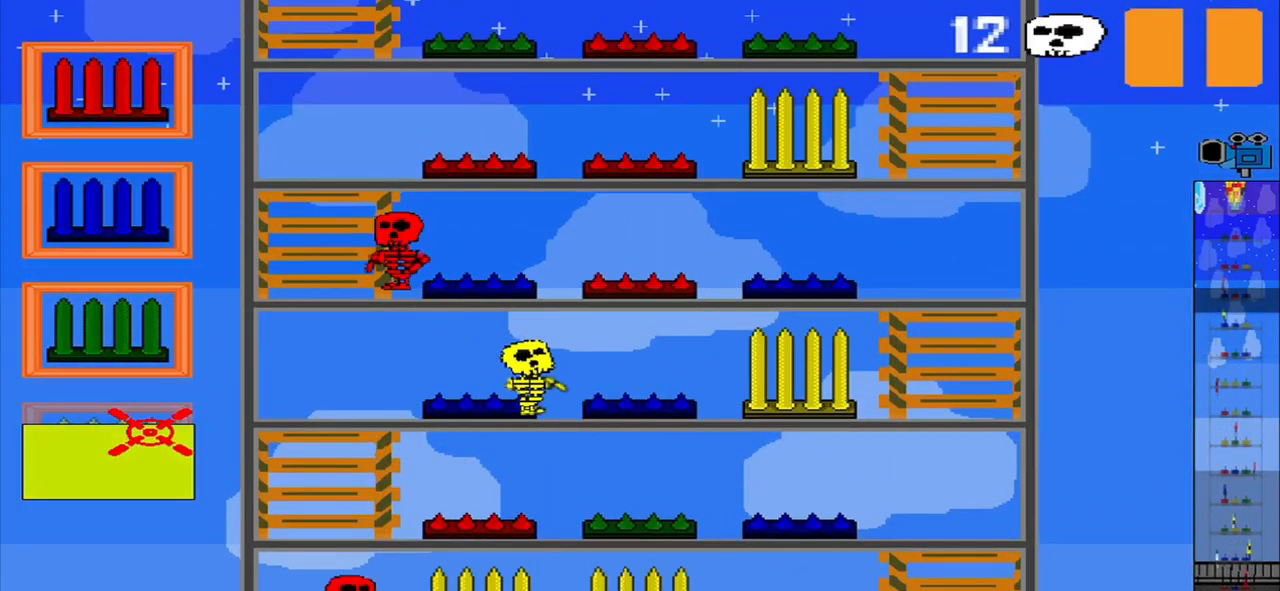
{"buttons": [], "left_stick": "center", "events": [[42, "left_stick", "up"], [500, "left_stick", "center"]]}
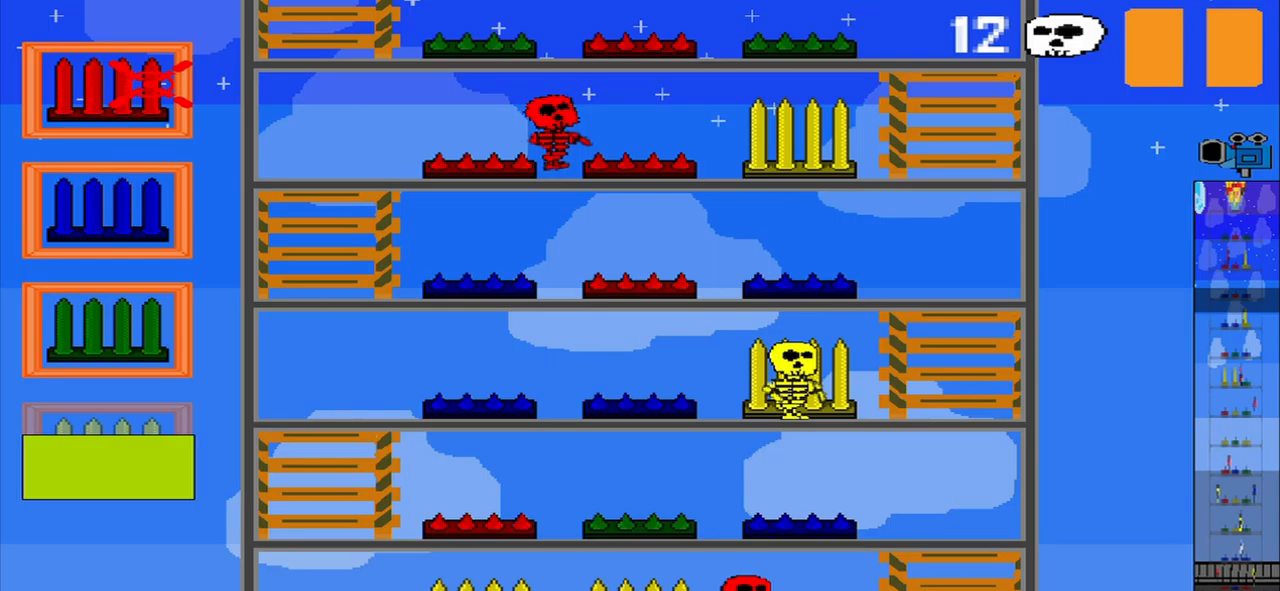
{"buttons": [], "left_stick": "center", "events": []}
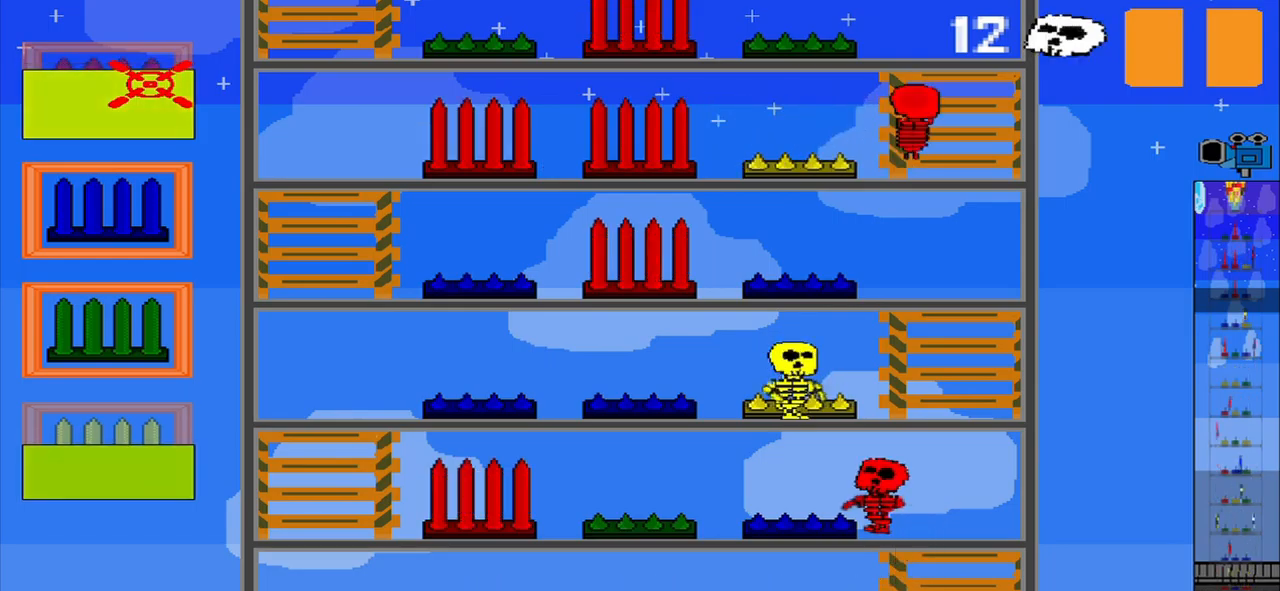
{"buttons": [], "left_stick": "center", "events": []}
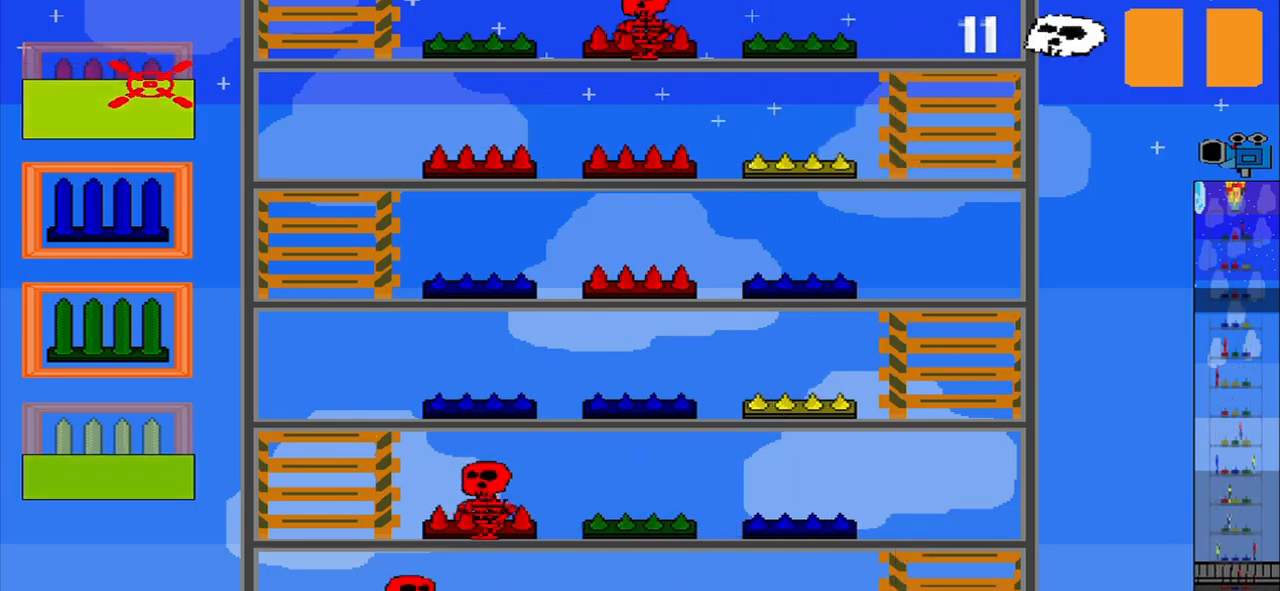
{"buttons": [], "left_stick": "center", "events": []}
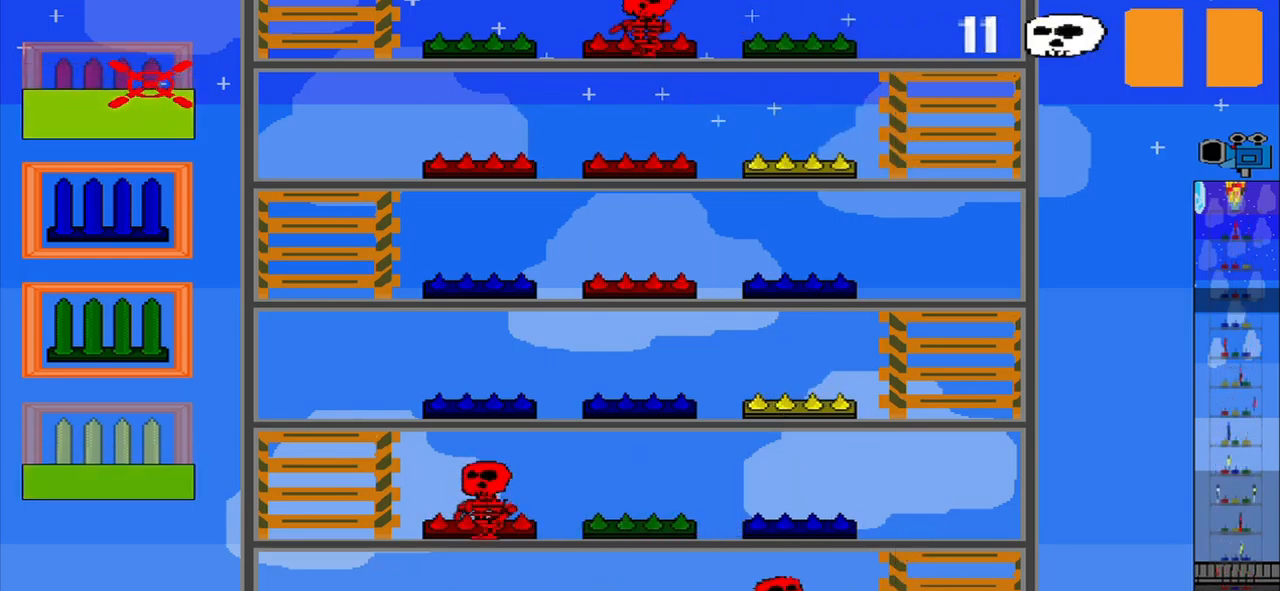
{"buttons": [], "left_stick": "down", "events": [[333, "left_stick", "down"]]}
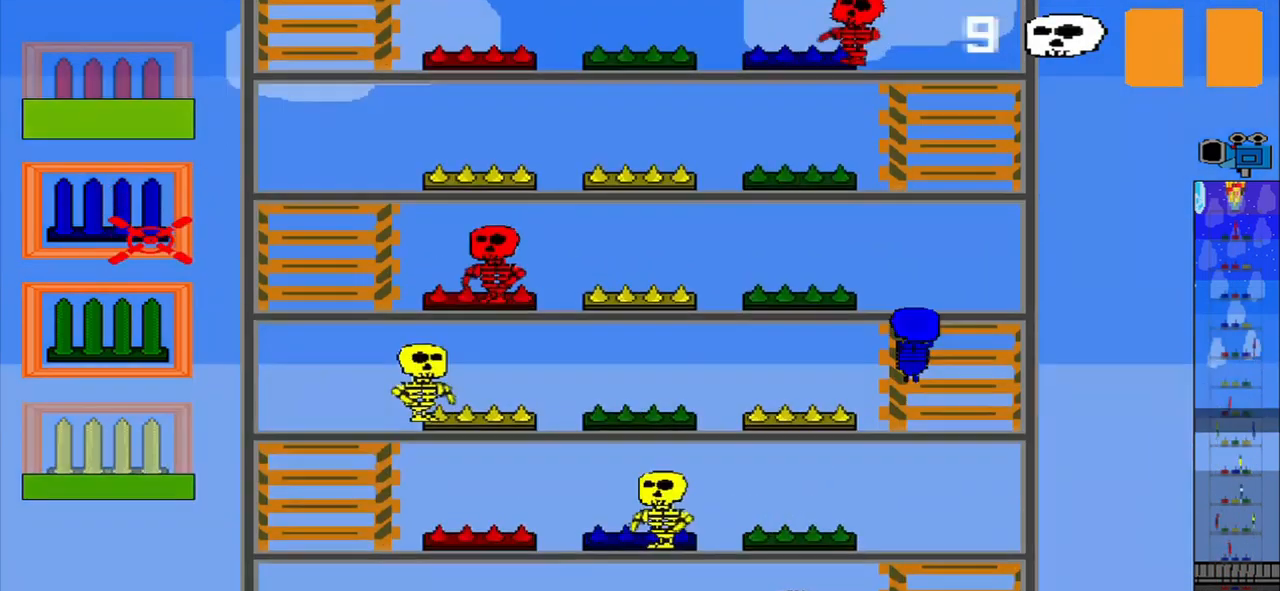
{"buttons": ["CROSS"], "left_stick": "center", "events": [[42, "left_stick", "center"], [375, "left_stick", "up"], [458, "left_stick", "center"], [500, "CROSS", "down"]]}
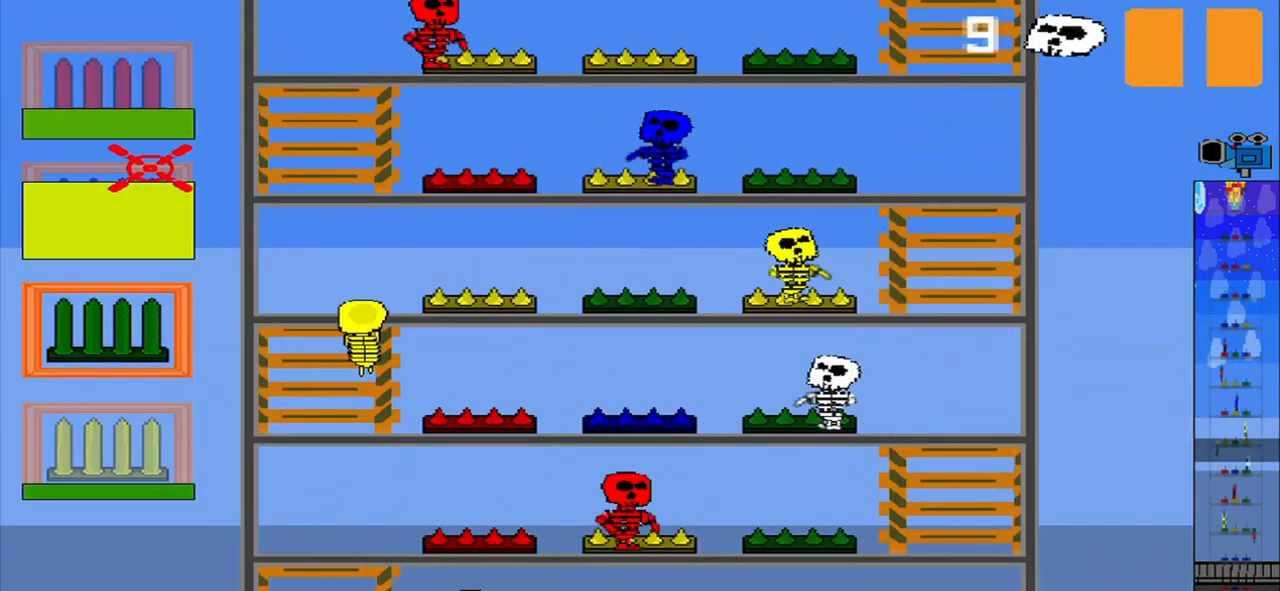
{"buttons": [], "left_stick": "down", "events": [[83, "CROSS", "up"], [458, "left_stick", "down"]]}
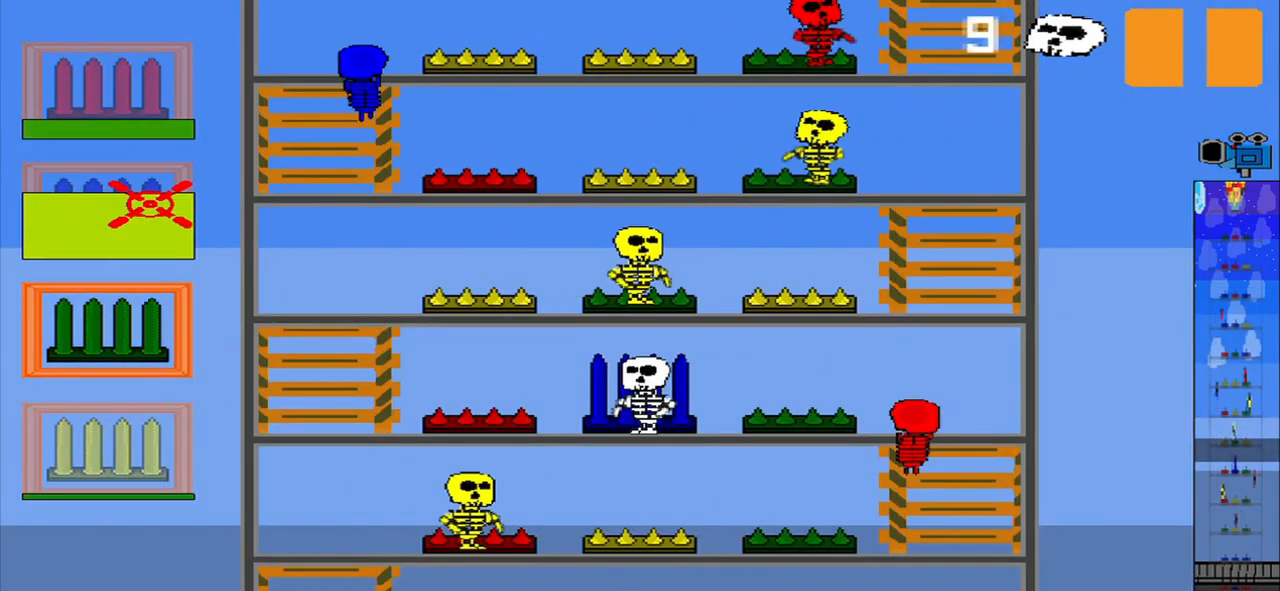
{"buttons": [], "left_stick": "center", "events": [[208, "left_stick", "center"]]}
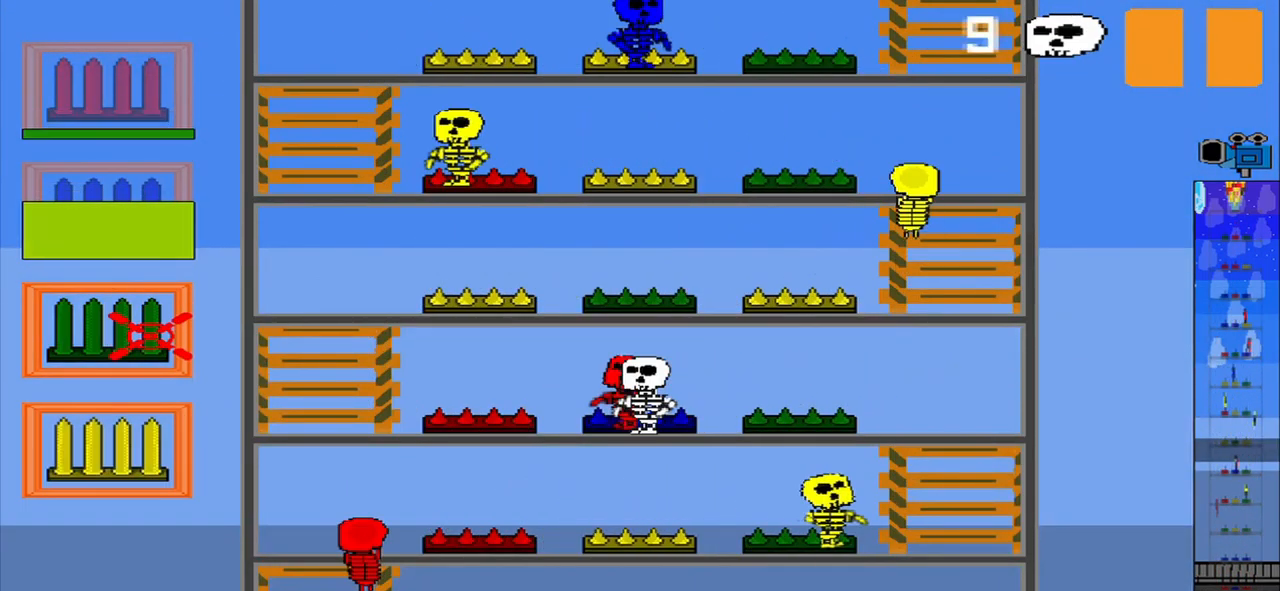
{"buttons": ["R1"], "left_stick": "center", "events": [[125, "R1", "down"]]}
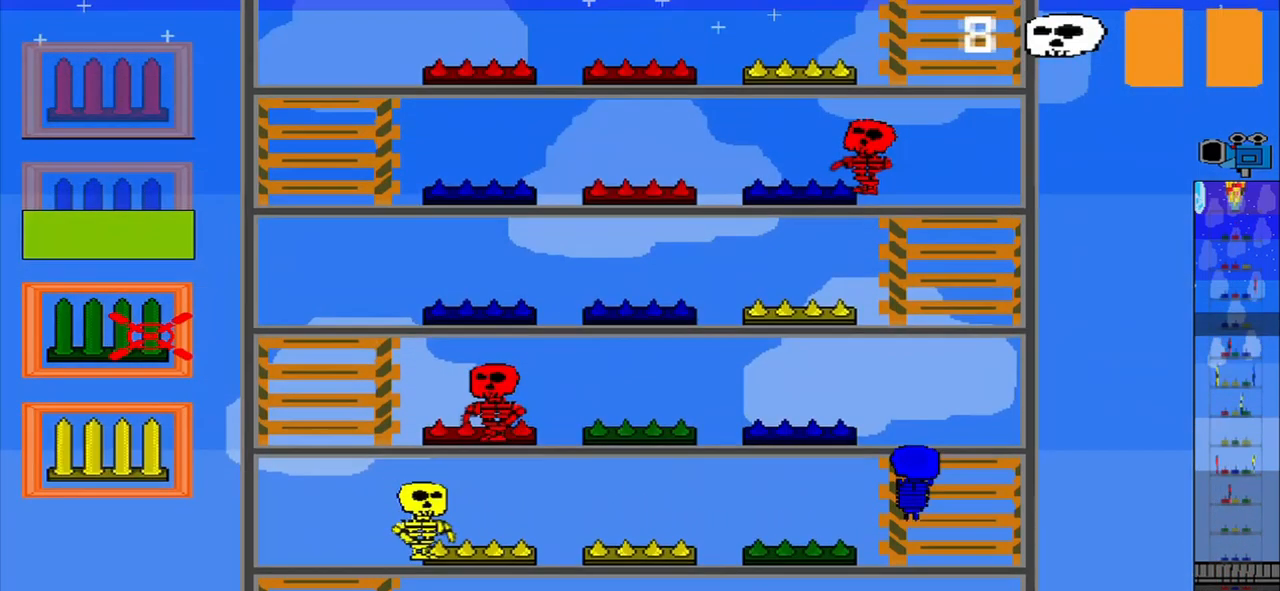
{"buttons": [], "left_stick": "up", "events": [[83, "R1", "up"], [375, "left_stick", "up-left"], [500, "left_stick", "up"]]}
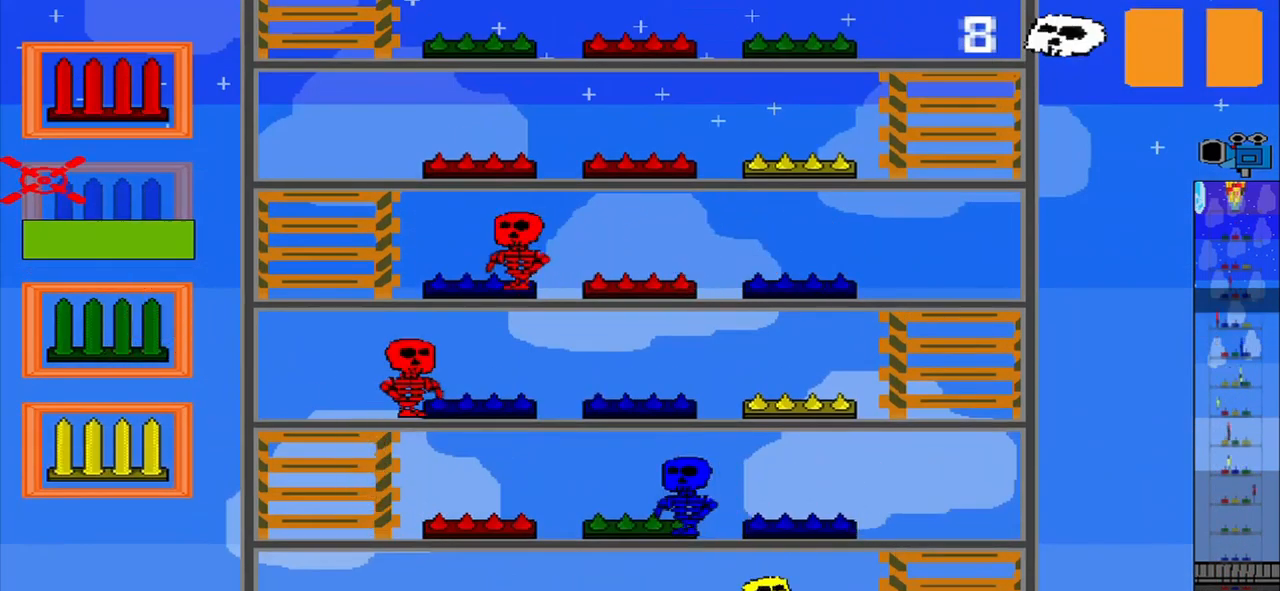
{"buttons": [], "left_stick": "center", "events": [[167, "left_stick", "center"]]}
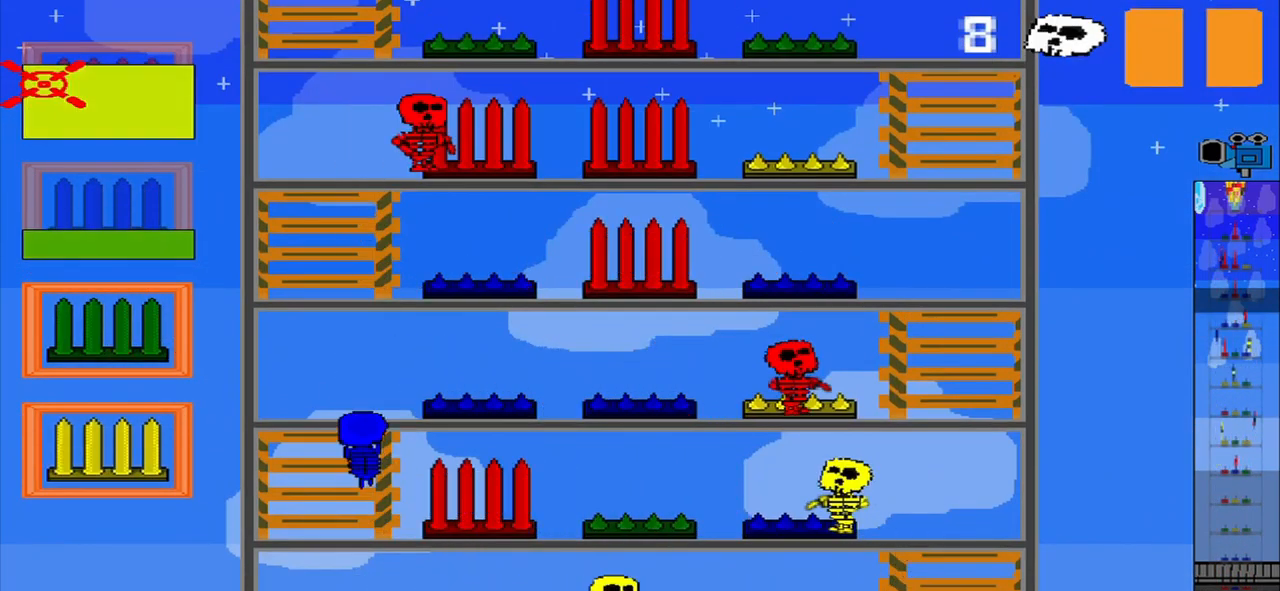
{"buttons": [], "left_stick": "center", "events": []}
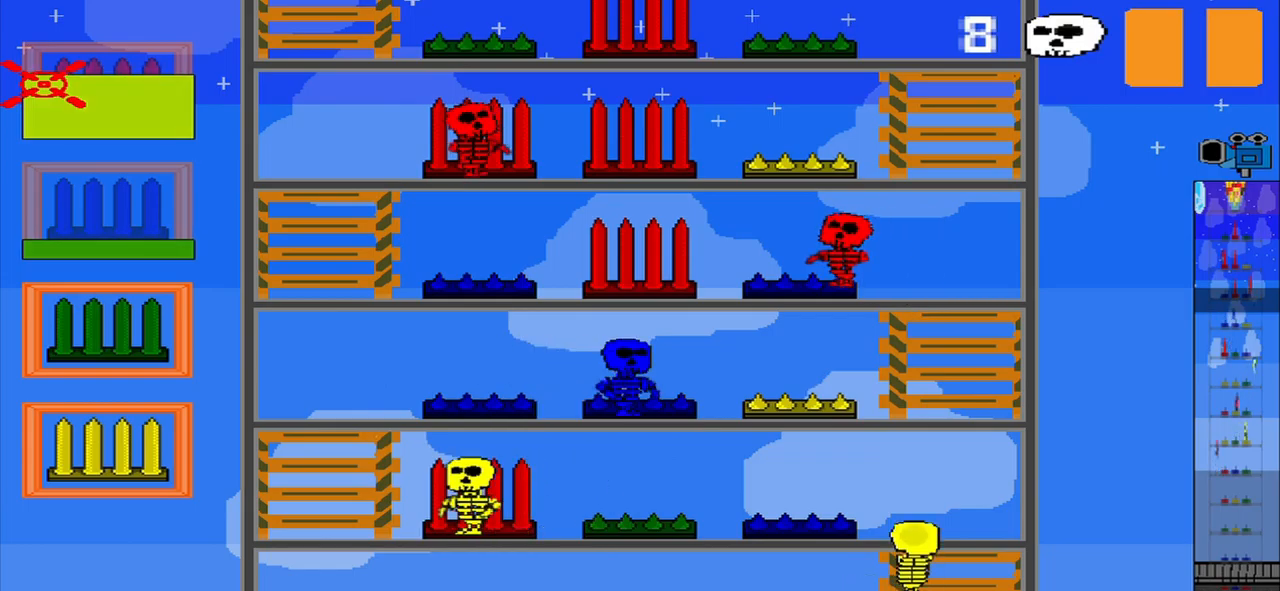
{"buttons": ["CROSS"], "left_stick": "center", "events": [[250, "left_stick", "down"], [459, "CROSS", "down"], [459, "left_stick", "center"]]}
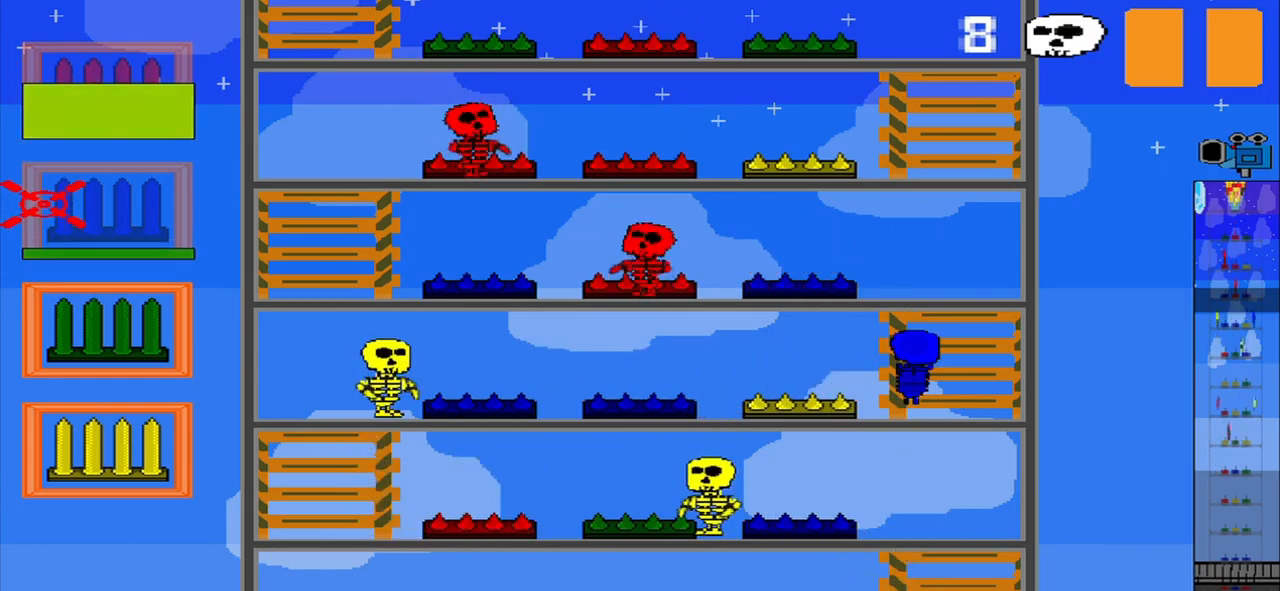
{"buttons": ["CROSS"], "left_stick": "center", "events": [[84, "CROSS", "up"], [209, "left_stick", "right"], [250, "CROSS", "down"], [292, "left_stick", "center"]]}
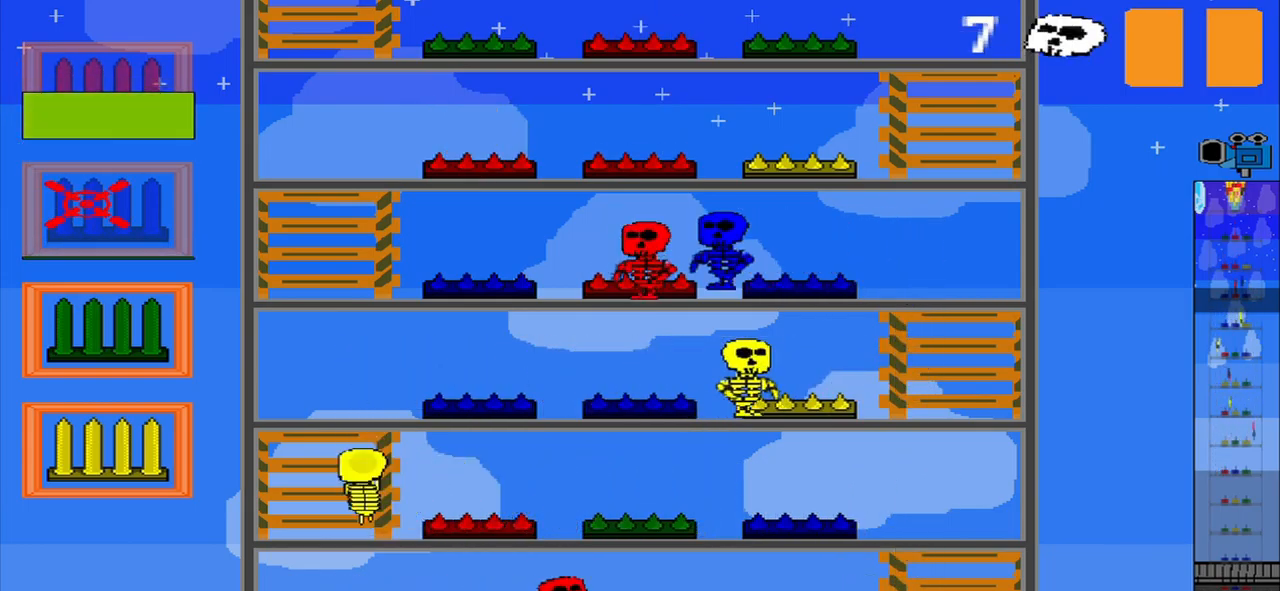
{"buttons": [], "left_stick": "center", "events": [[250, "CROSS", "up"], [334, "CROSS", "down"], [334, "left_stick", "down"], [417, "CROSS", "up"], [417, "left_stick", "center"]]}
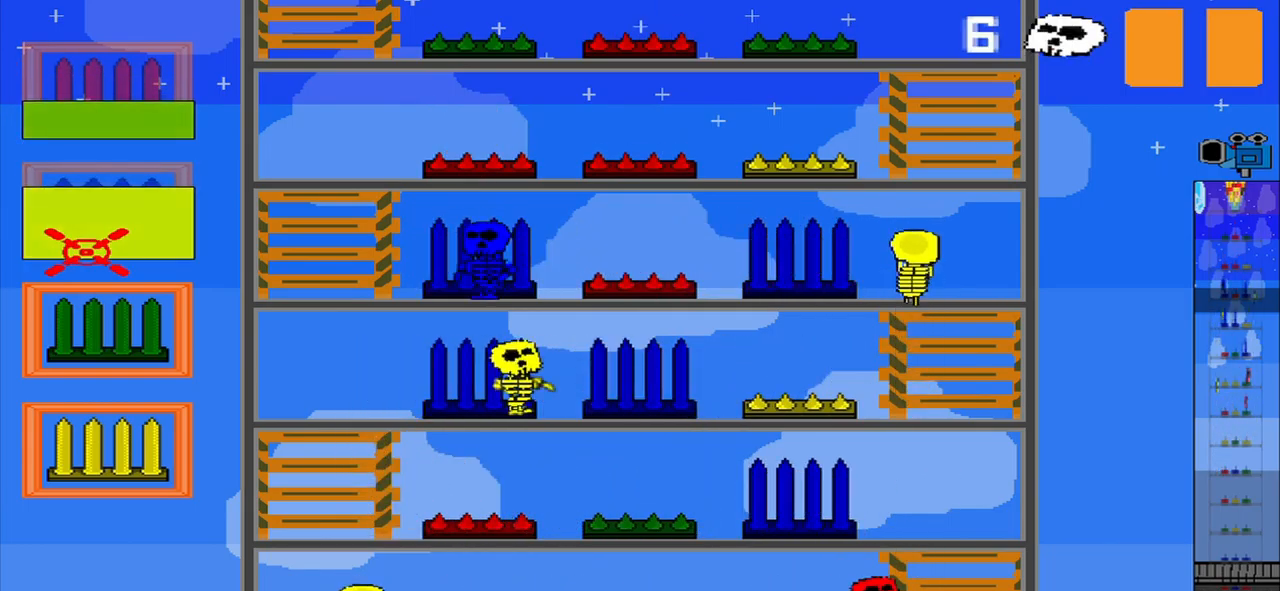
{"buttons": [], "left_stick": "center", "events": [[42, "left_stick", "down"], [250, "left_stick", "center"]]}
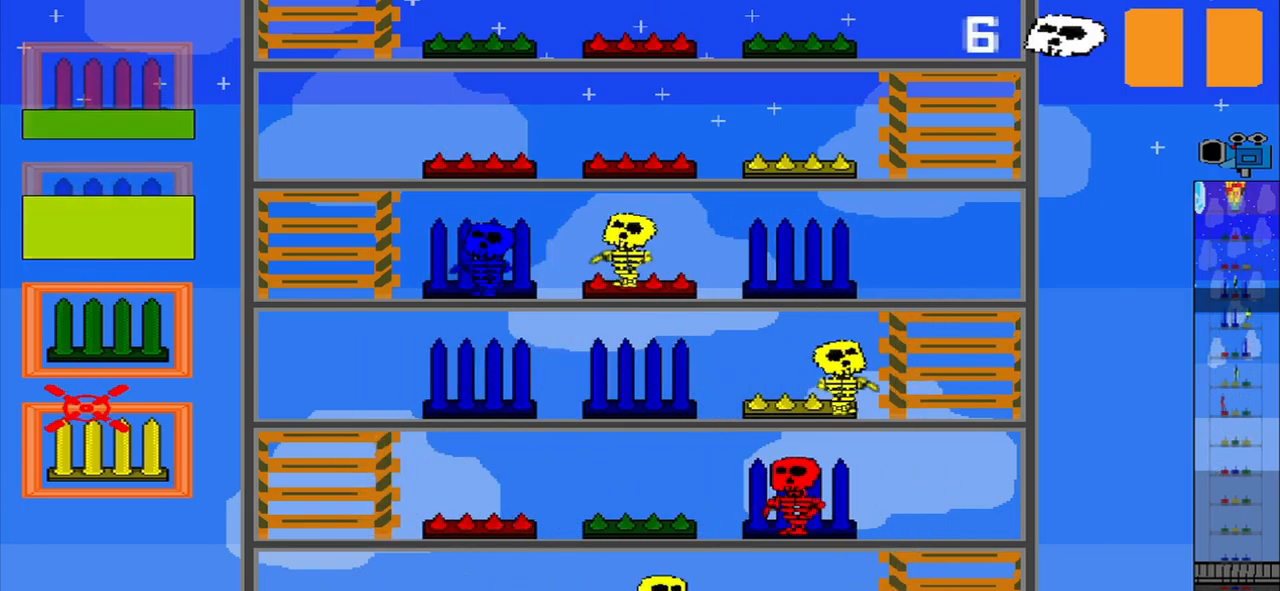
{"buttons": [], "left_stick": "center", "events": [[292, "R1", "down"], [375, "R1", "up"]]}
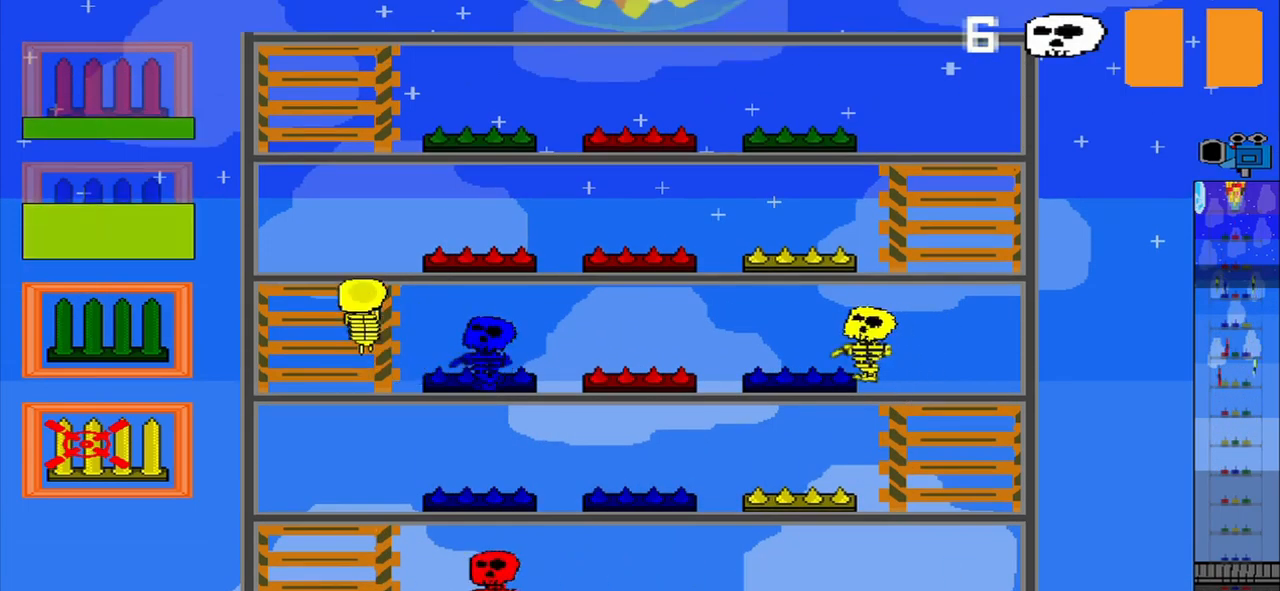
{"buttons": [], "left_stick": "center", "events": [[375, "CROSS", "down"], [459, "CROSS", "up"]]}
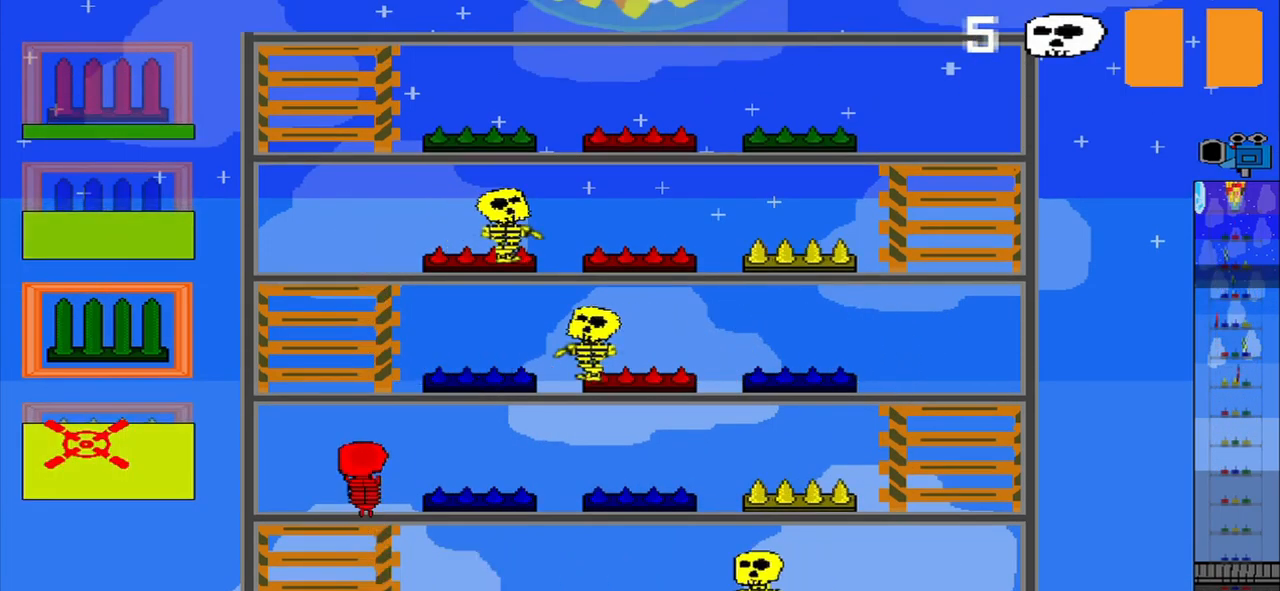
{"buttons": [], "left_stick": "center", "events": []}
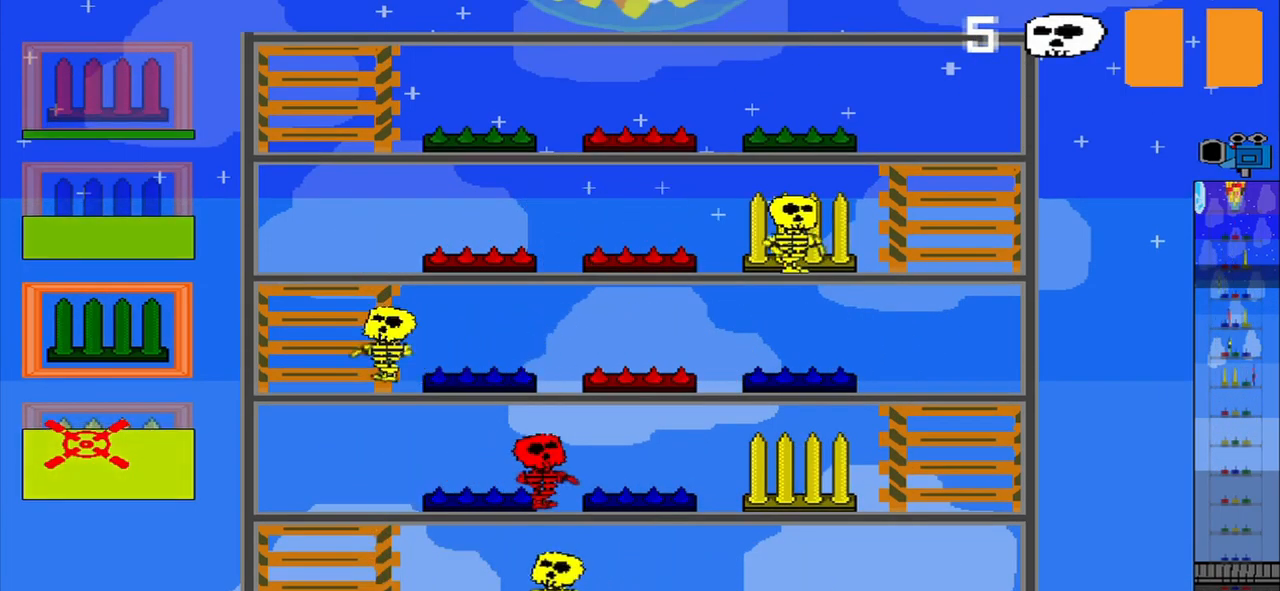
{"buttons": [], "left_stick": "center", "events": [[250, "left_stick", "up"], [459, "left_stick", "center"]]}
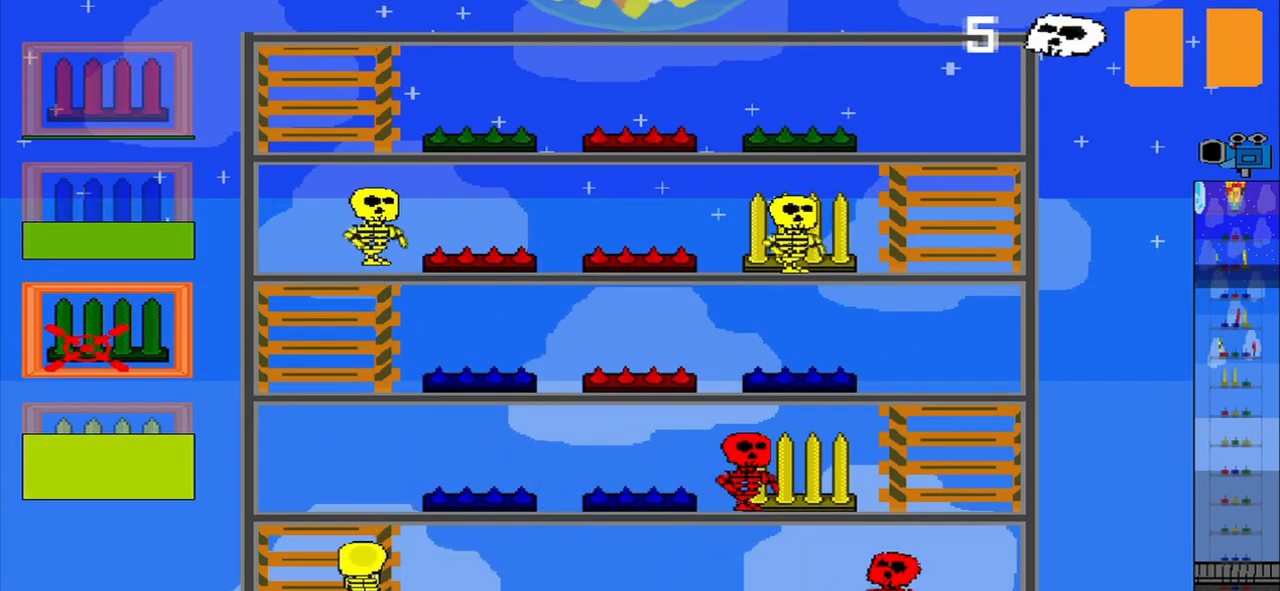
{"buttons": [], "left_stick": "up", "events": [[375, "left_stick", "up"]]}
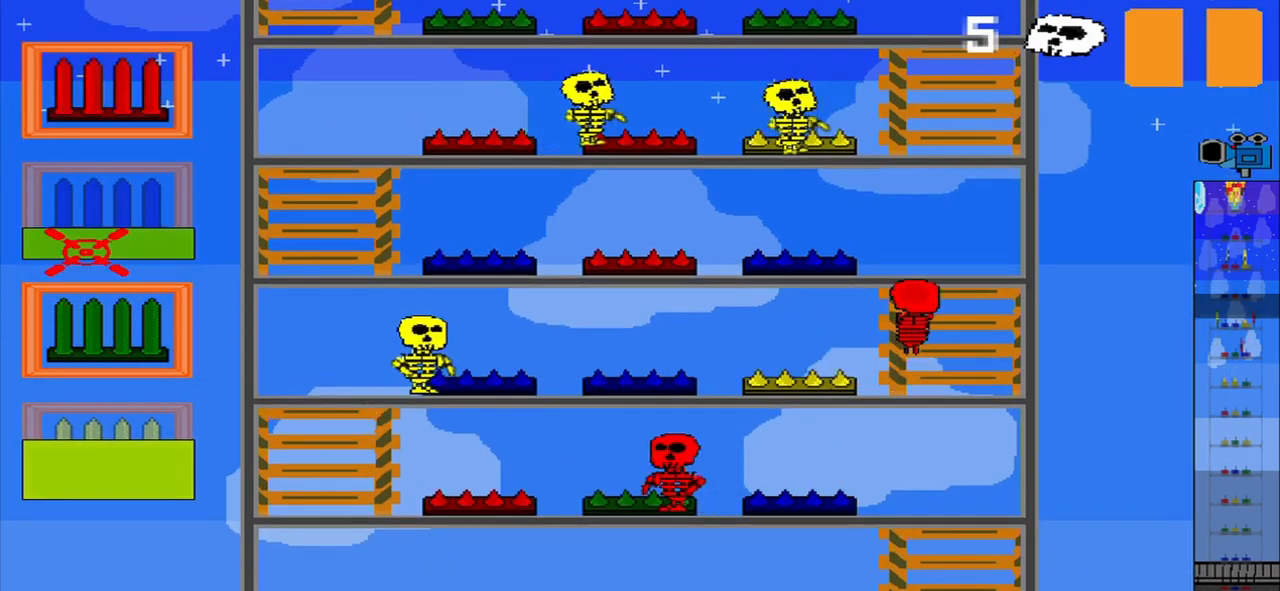
{"buttons": [], "left_stick": "up", "events": [[167, "R1", "down"], [292, "left_stick", "center"], [334, "R1", "up"], [417, "CROSS", "down"], [417, "left_stick", "up"], [500, "CROSS", "up"]]}